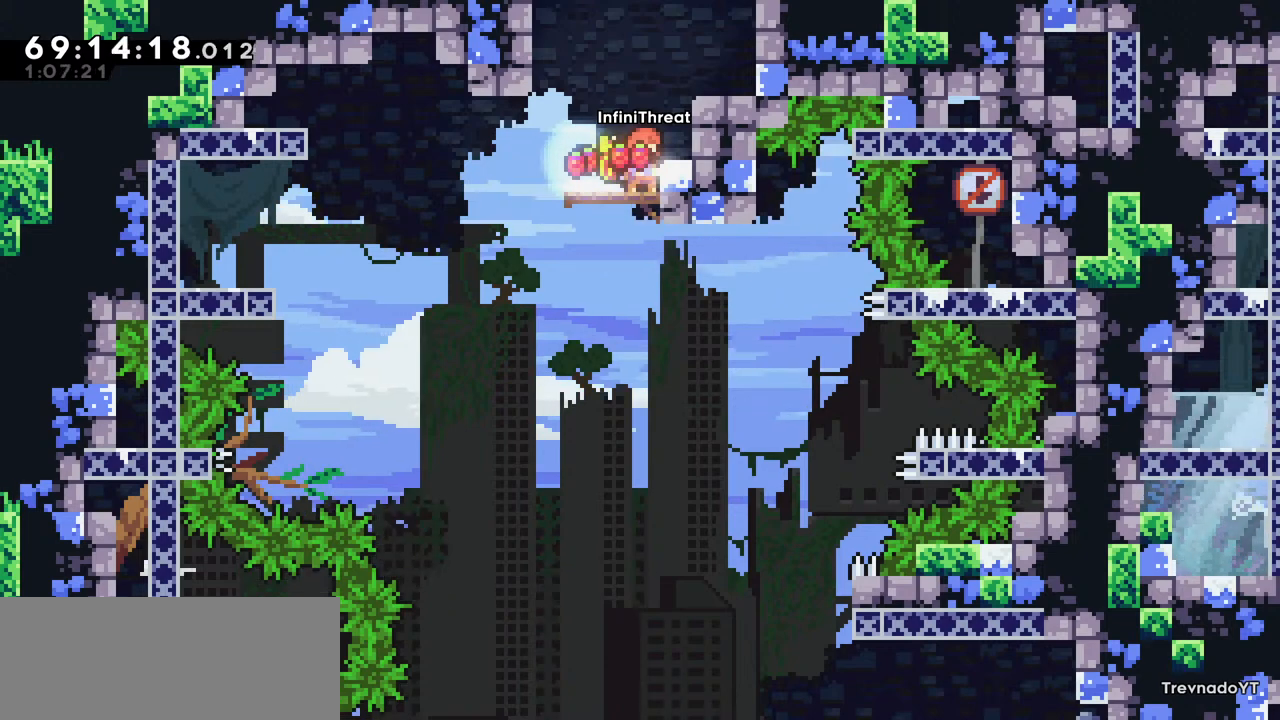
Gameplay with keyboard; each line is a JSON object with the keys held at the frame after it. "events" lists presses ("down") and releases ("up") of "dash", "demo", "down", "grab", "jump", "left", "right" and "up" between this image and that frame as [ms after this image, input, new state], when the widget could be followed in between. No other keys are recorded. Mouse input is not recorded. Key names are as the overlay labels them; some are game actions (e.g. jump) rather than physical keys.
{"keys": [], "events": [[84, "left", "down"], [117, "left", "up"], [400, "left", "down"], [500, "left", "up"]]}
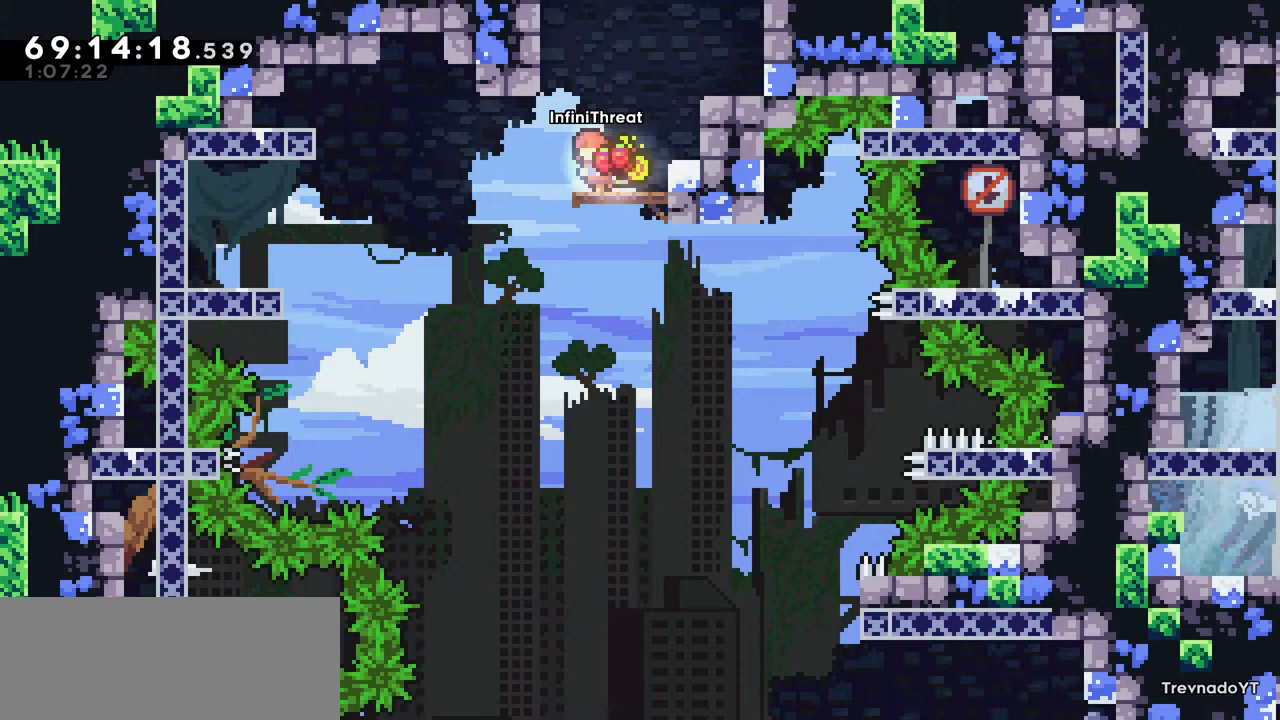
{"keys": [], "events": [[150, "right", "down"], [234, "right", "up"], [367, "left", "down"], [467, "left", "up"]]}
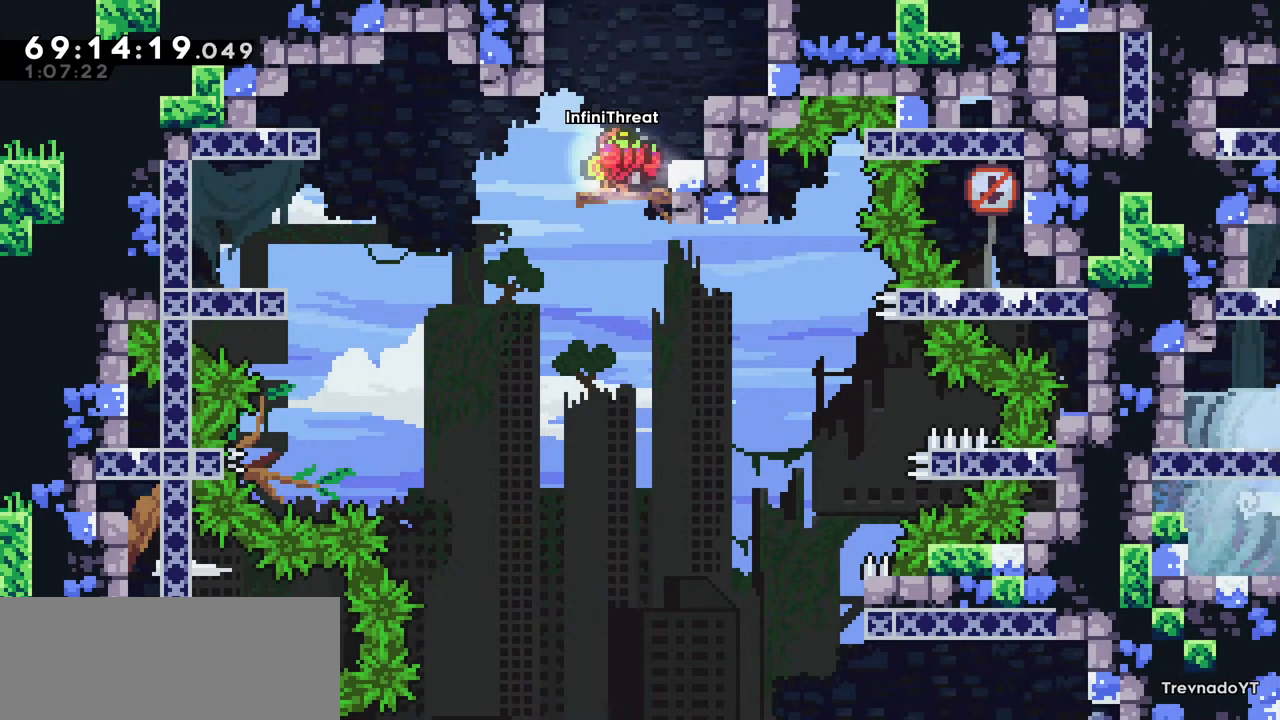
{"keys": ["right"], "events": [[250, "left", "down"], [300, "left", "up"], [450, "right", "down"]]}
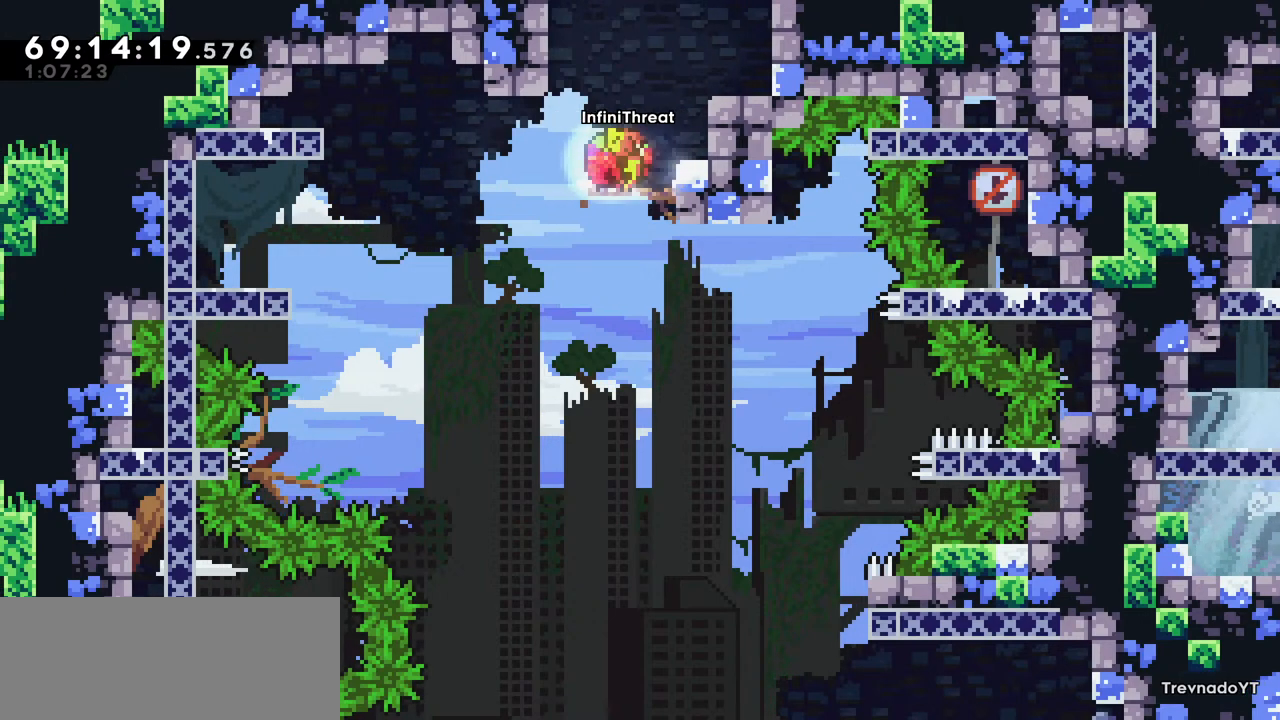
{"keys": ["left"], "events": [[34, "right", "up"], [167, "right", "down"], [267, "right", "up"], [450, "left", "down"]]}
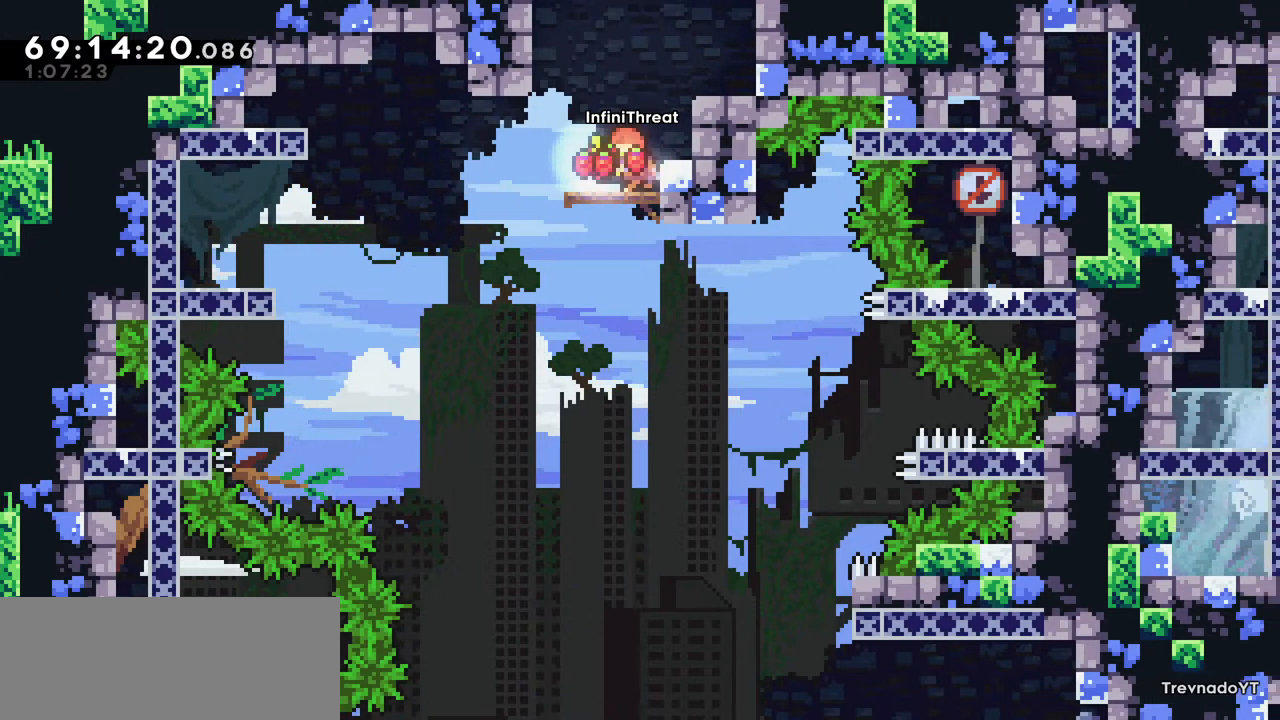
{"keys": ["left"], "events": [[84, "left", "up"], [234, "right", "down"], [367, "right", "up"], [467, "left", "down"]]}
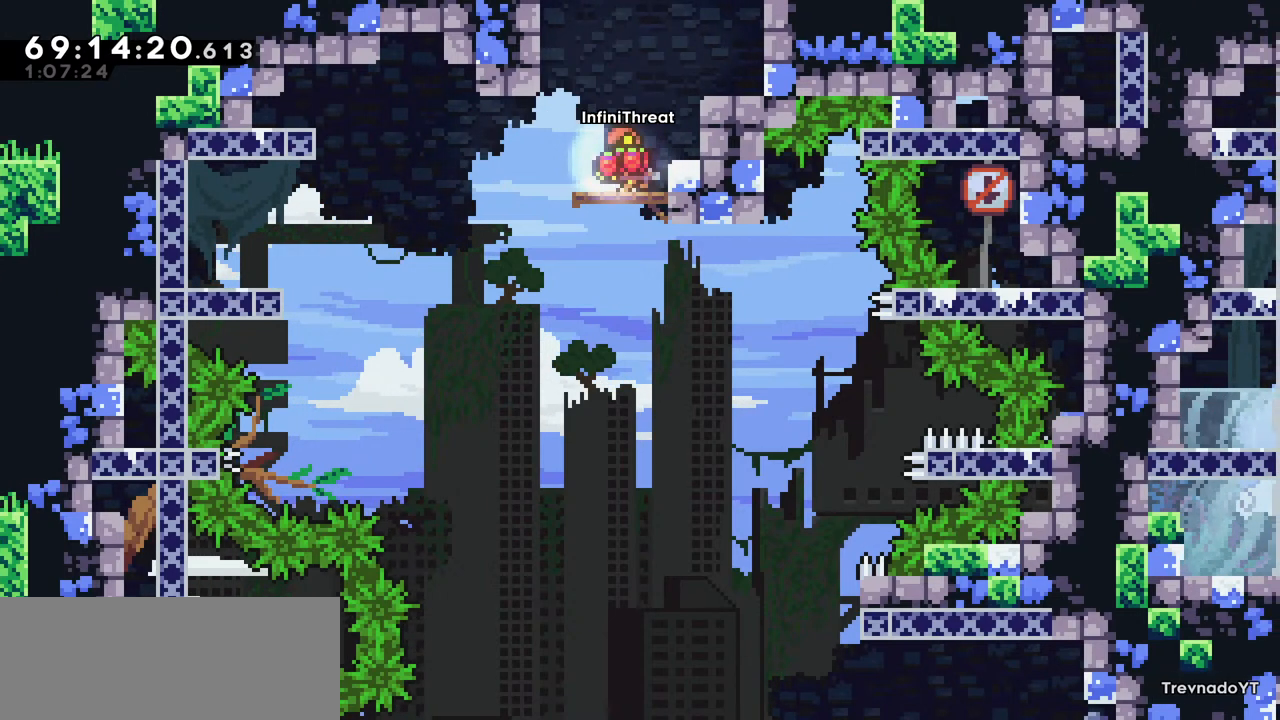
{"keys": ["left"], "events": [[117, "left", "up"], [200, "right", "down"], [384, "right", "up"], [434, "left", "down"]]}
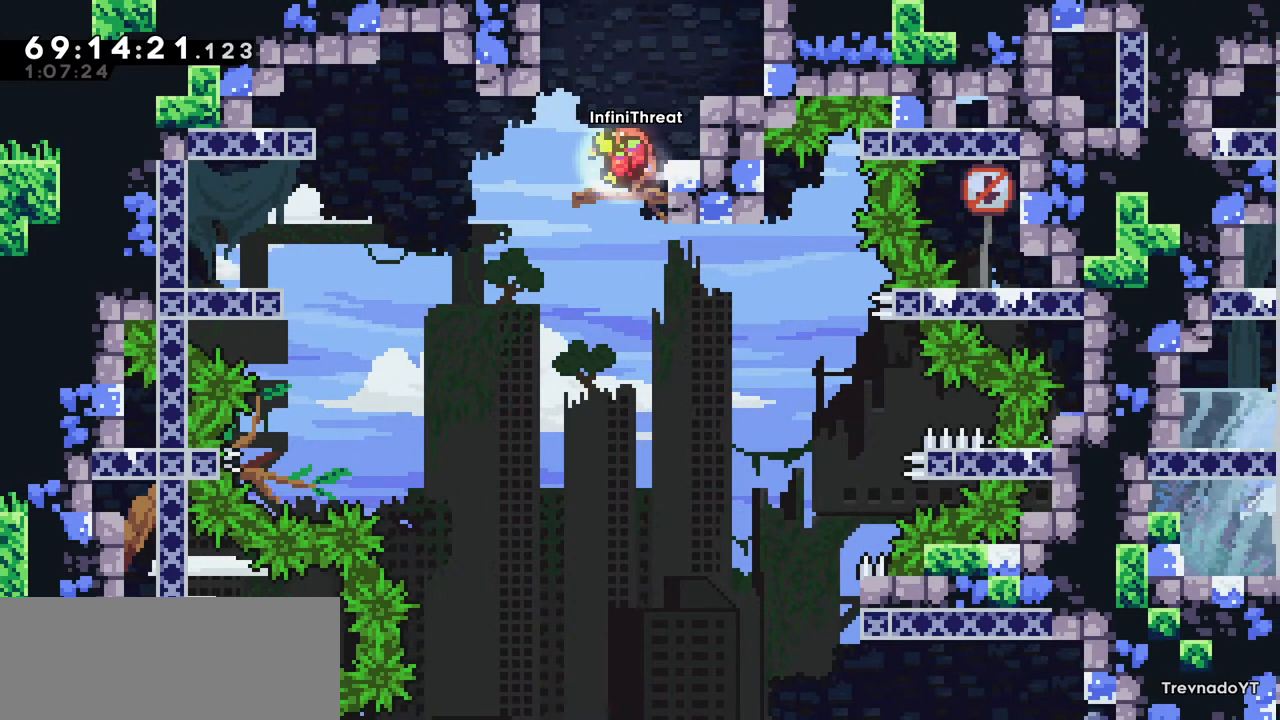
{"keys": ["left"], "events": [[117, "left", "up"], [167, "right", "down"], [317, "right", "up"], [367, "left", "down"]]}
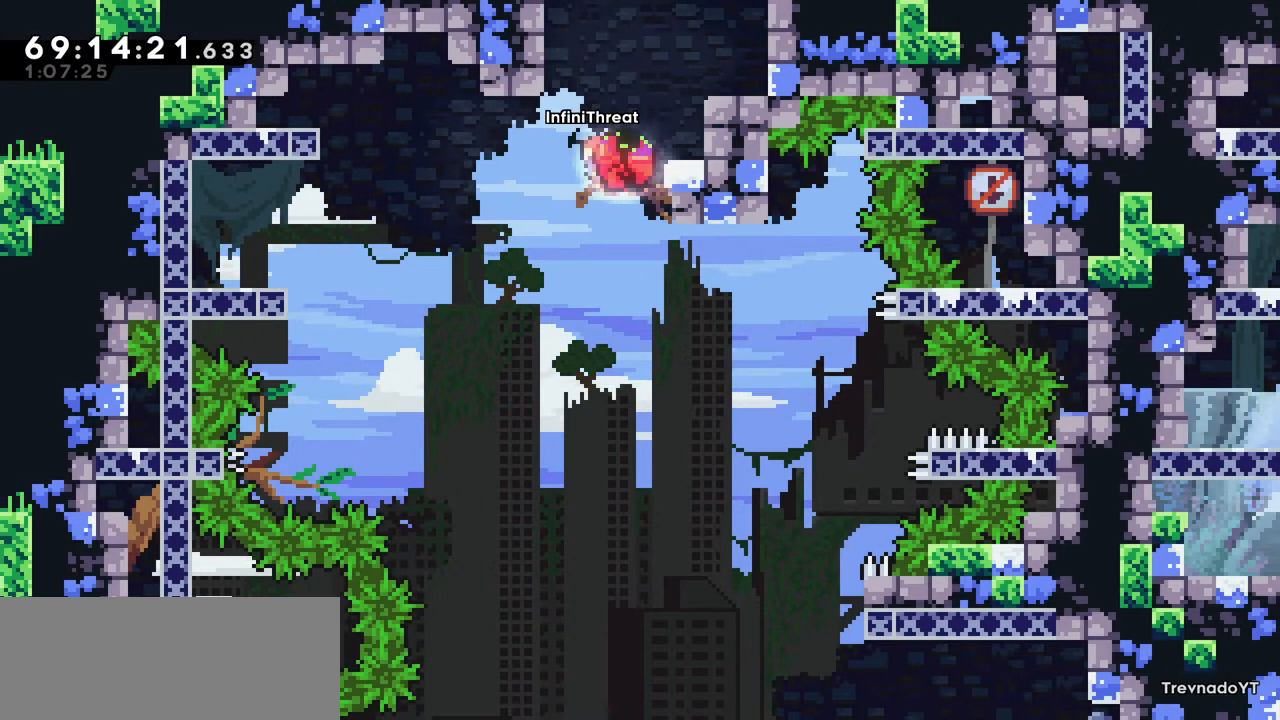
{"keys": ["right"], "events": [[34, "left", "up"], [34, "right", "down"], [184, "right", "up"], [234, "left", "down"], [317, "left", "up"], [367, "right", "down"]]}
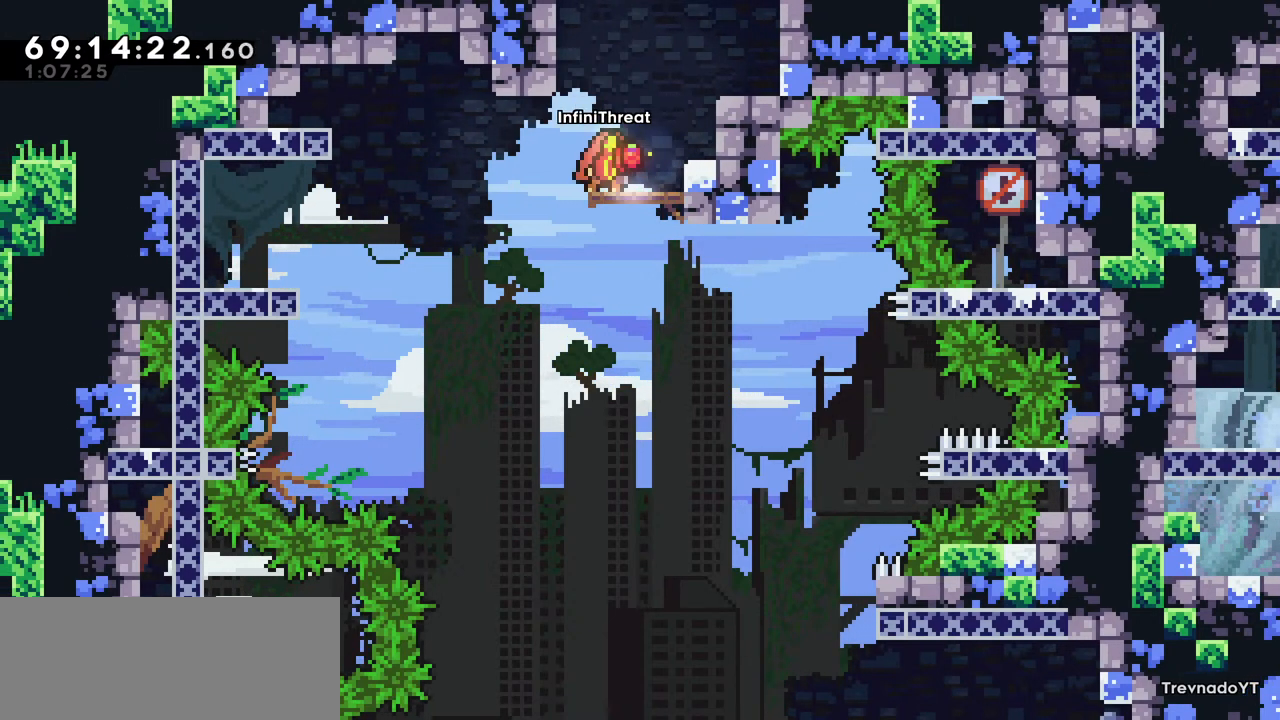
{"keys": [], "events": [[150, "right", "up"]]}
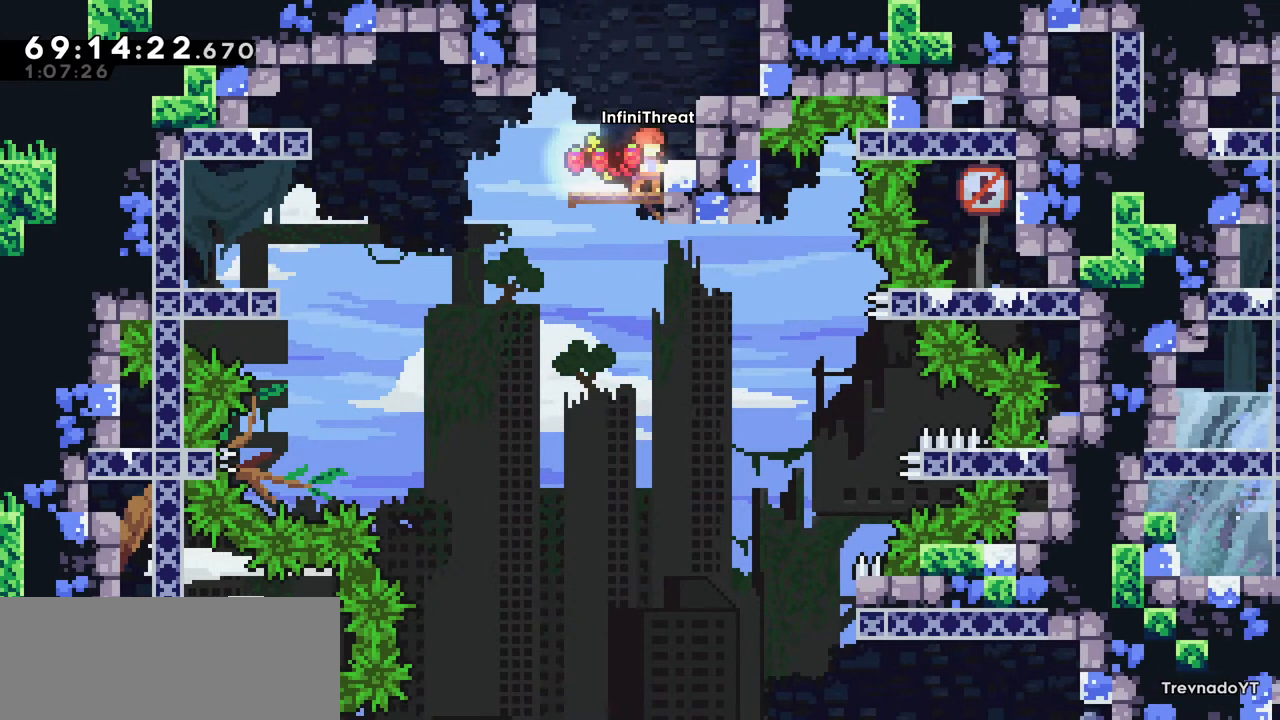
{"keys": ["down"], "events": [[134, "down", "down"]]}
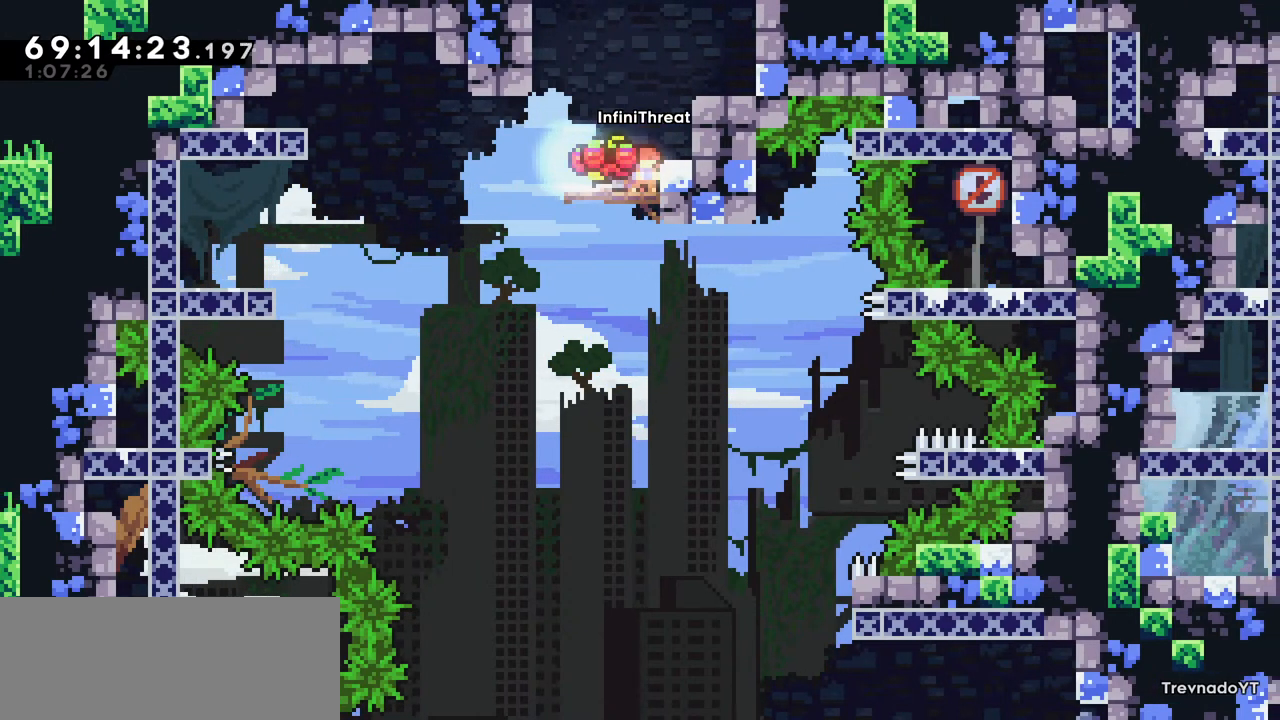
{"keys": [], "events": [[434, "down", "up"]]}
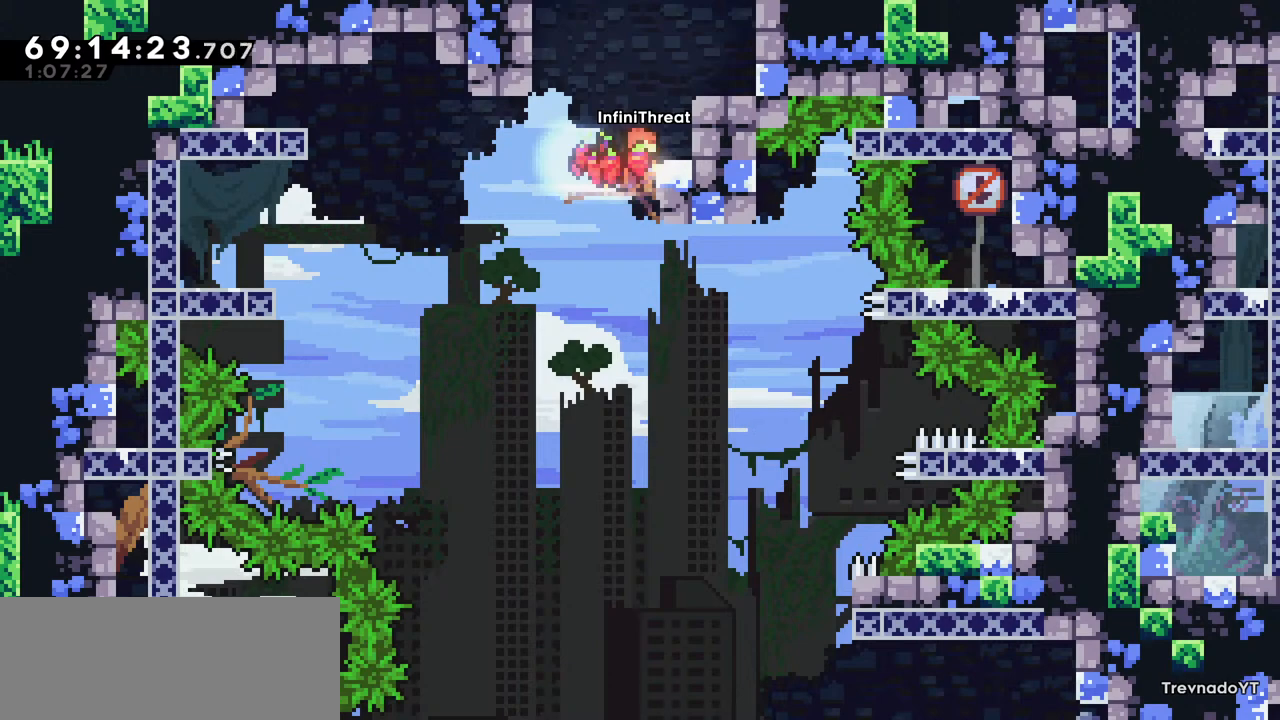
{"keys": ["down", "right"], "events": [[100, "down", "down"], [100, "right", "down"]]}
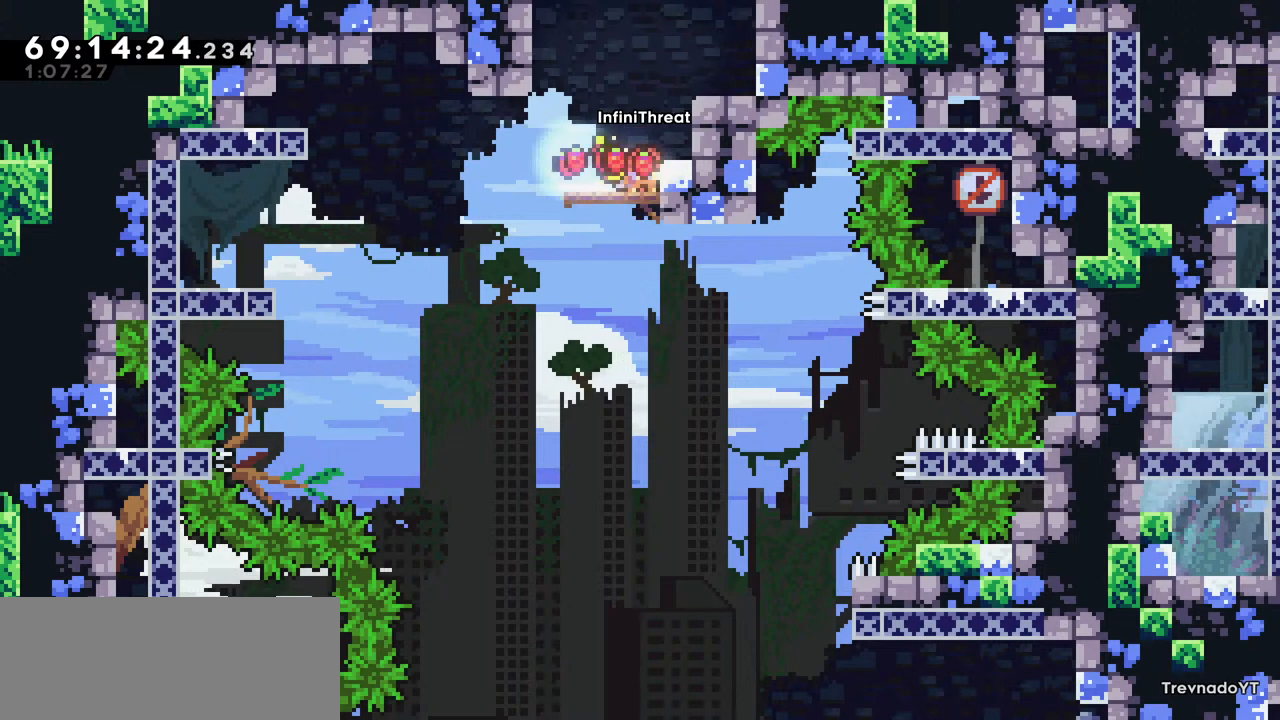
{"keys": ["down", "right"], "events": []}
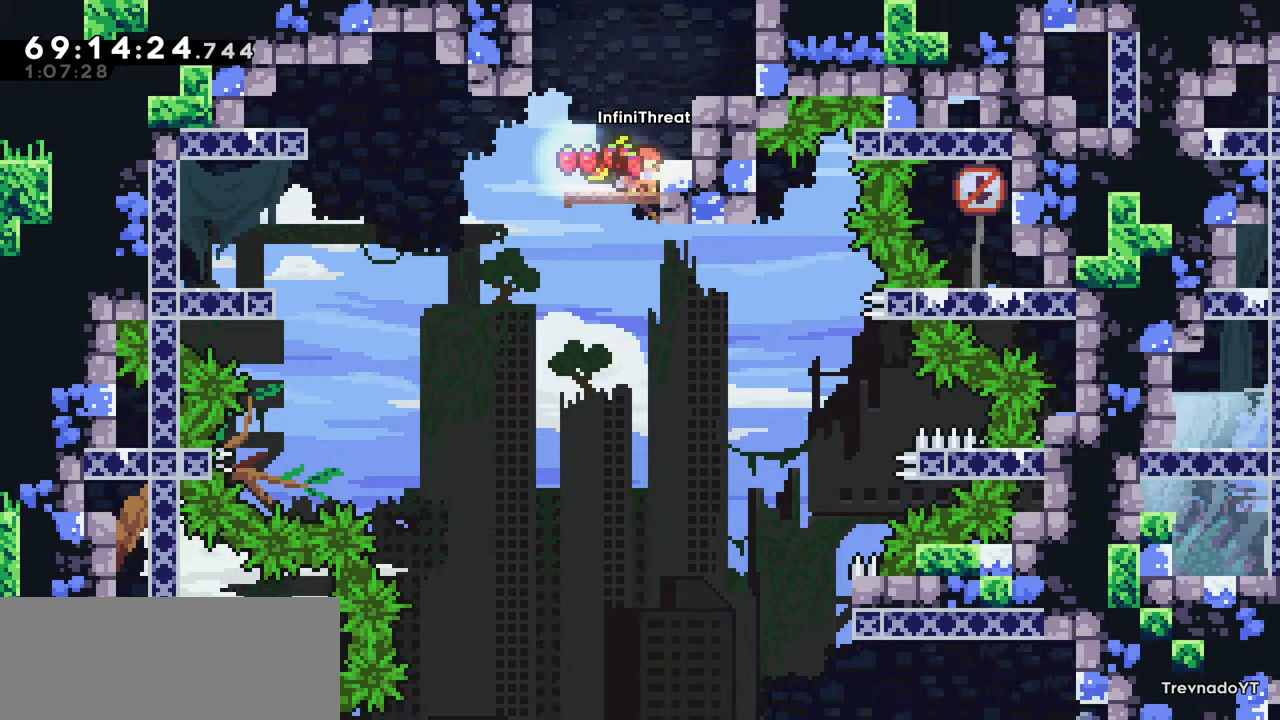
{"keys": ["dash", "down", "right"], "events": [[50, "dash", "down"], [134, "dash", "up"], [234, "dash", "down"], [334, "dash", "up"], [417, "dash", "down"]]}
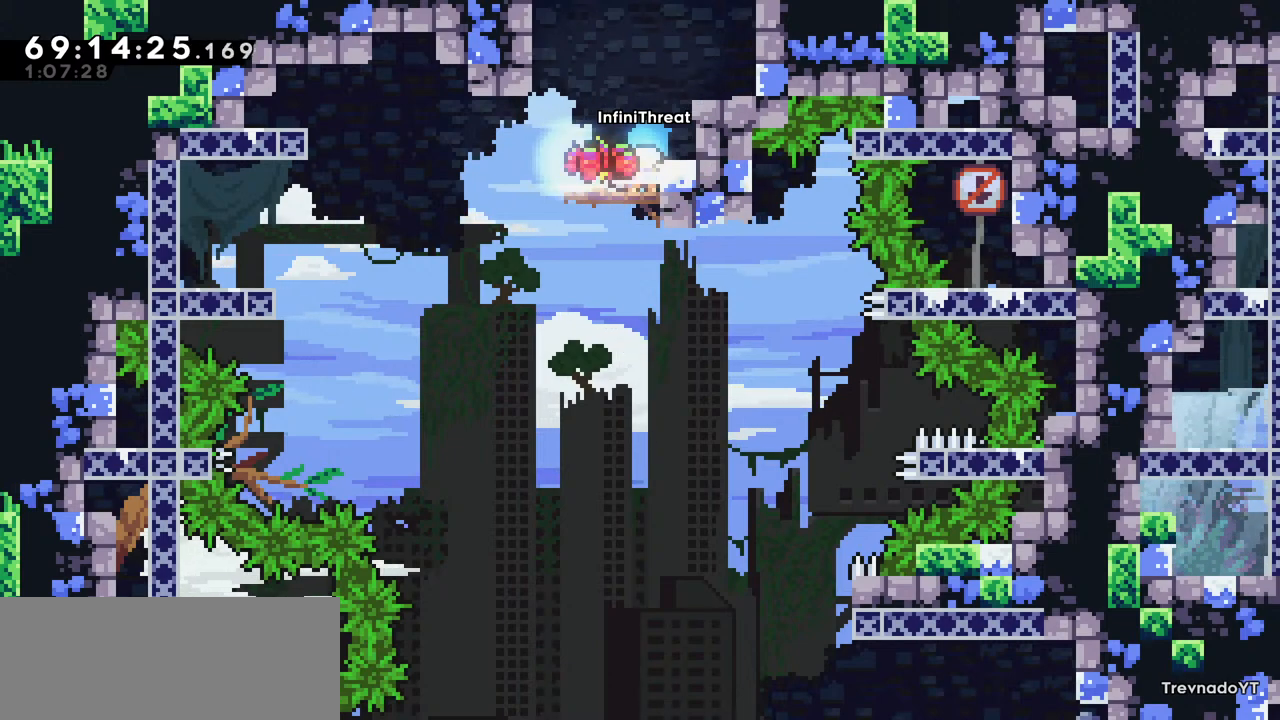
{"keys": ["down", "right"], "events": [[17, "dash", "up"], [150, "dash", "down"], [200, "dash", "up"], [350, "dash", "down"], [434, "dash", "up"]]}
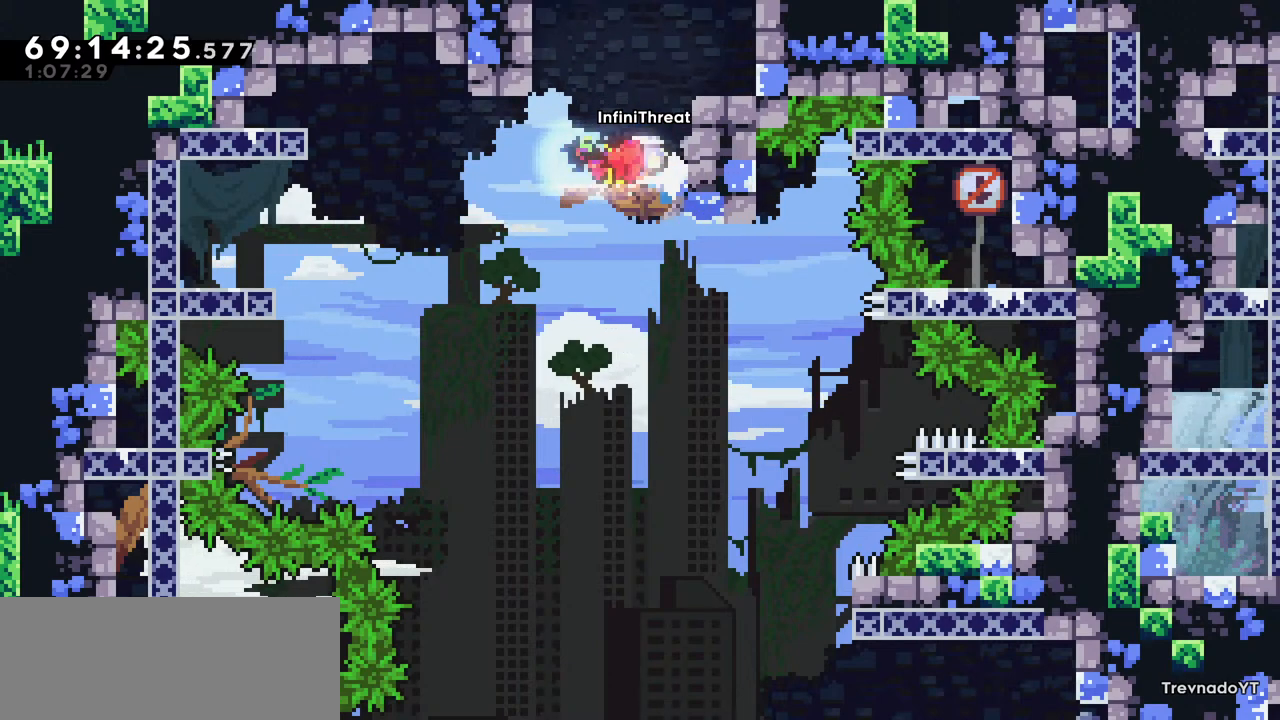
{"keys": ["down", "right"], "events": []}
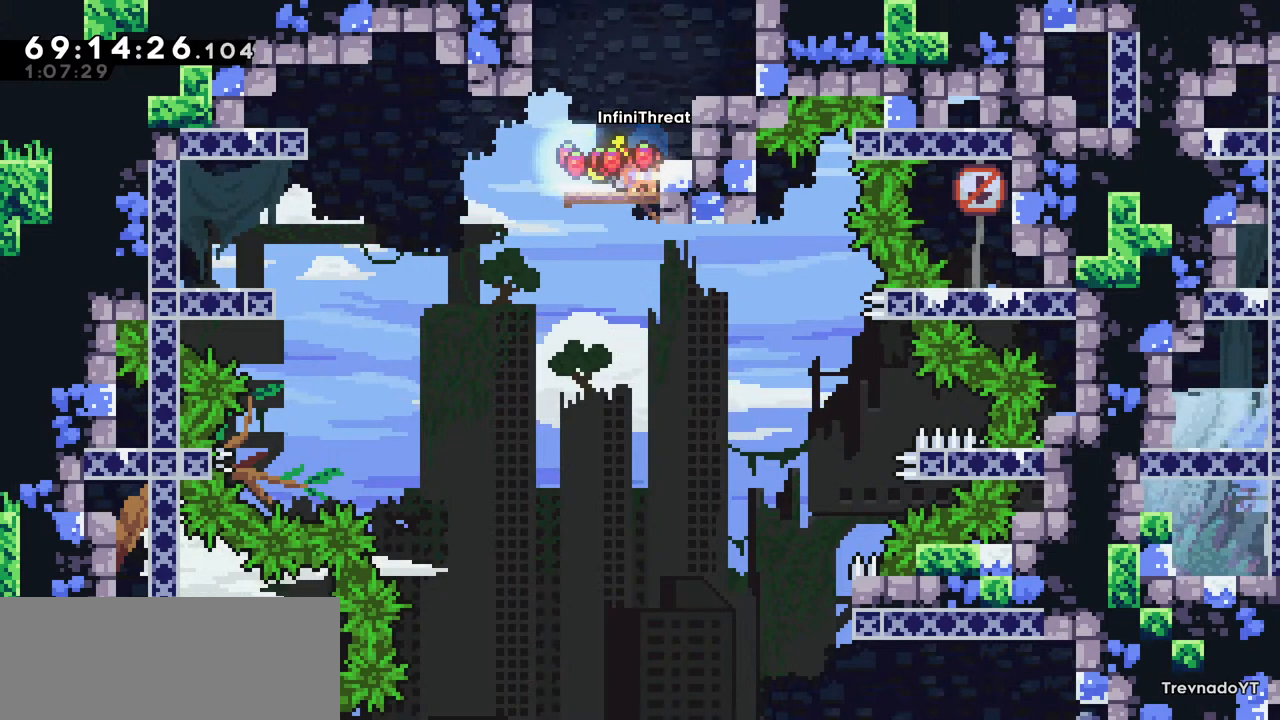
{"keys": [], "events": [[150, "down", "up"], [150, "right", "up"]]}
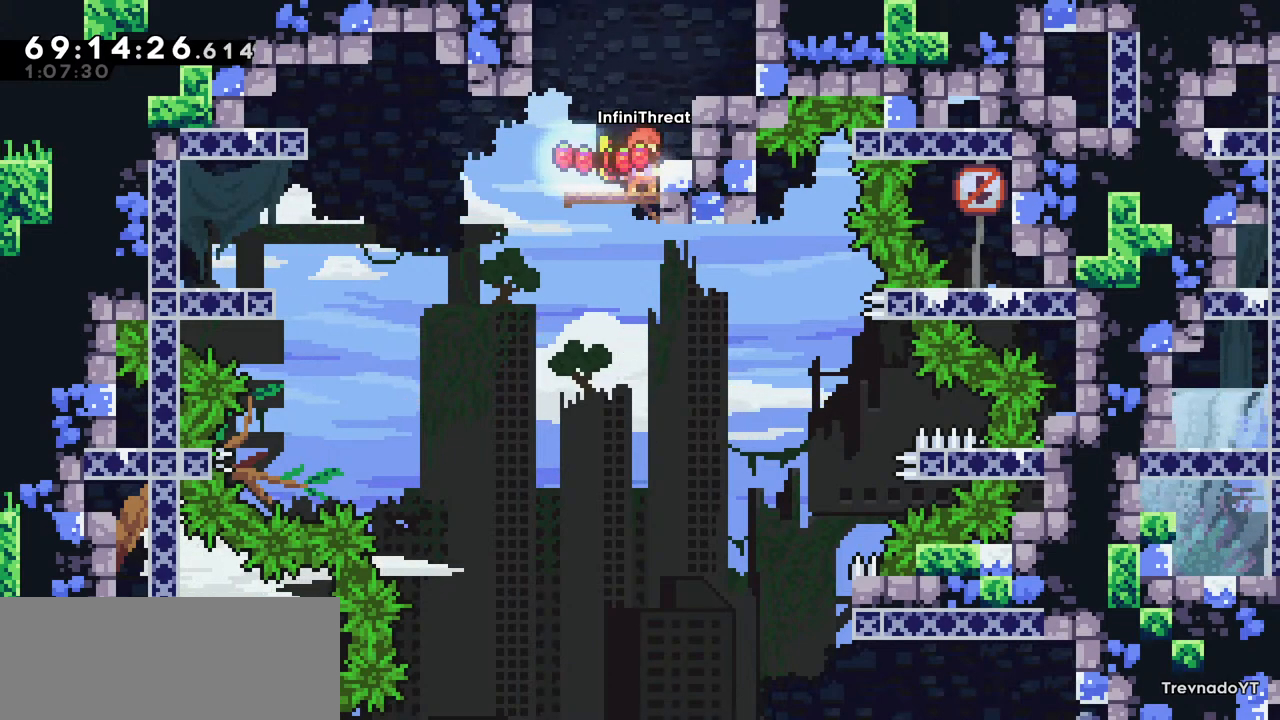
{"keys": [], "events": []}
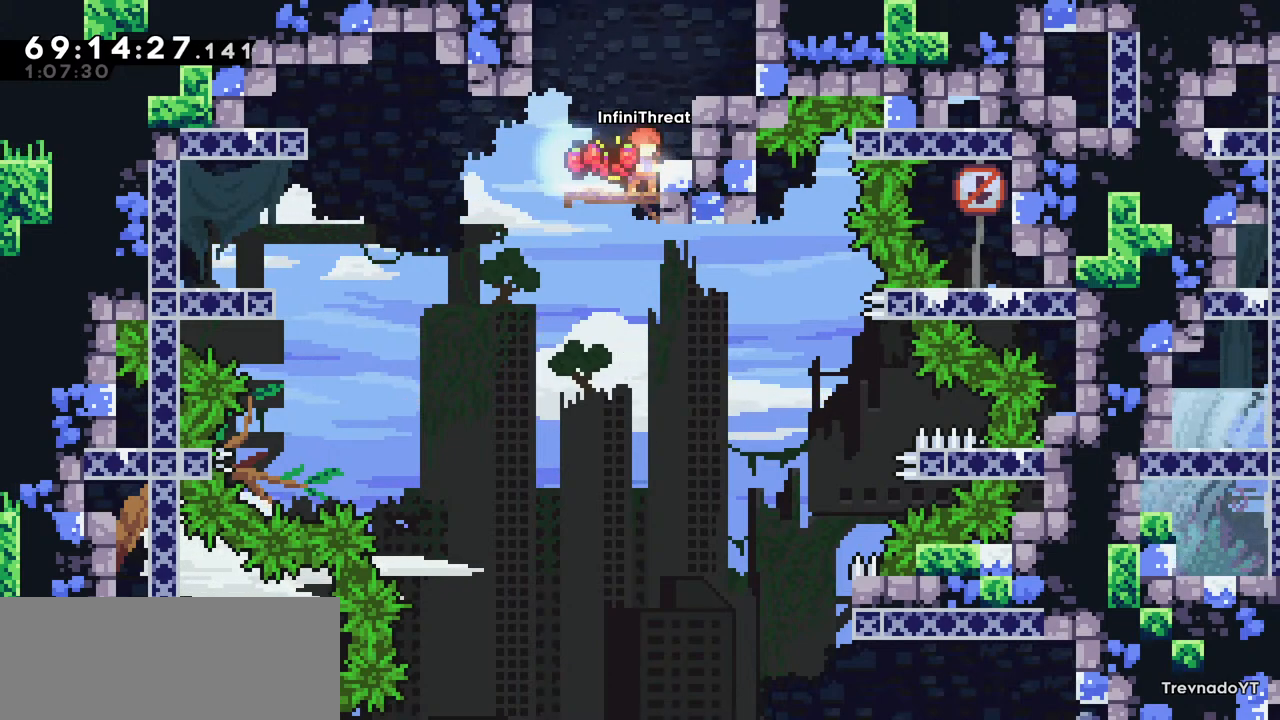
{"keys": [], "events": []}
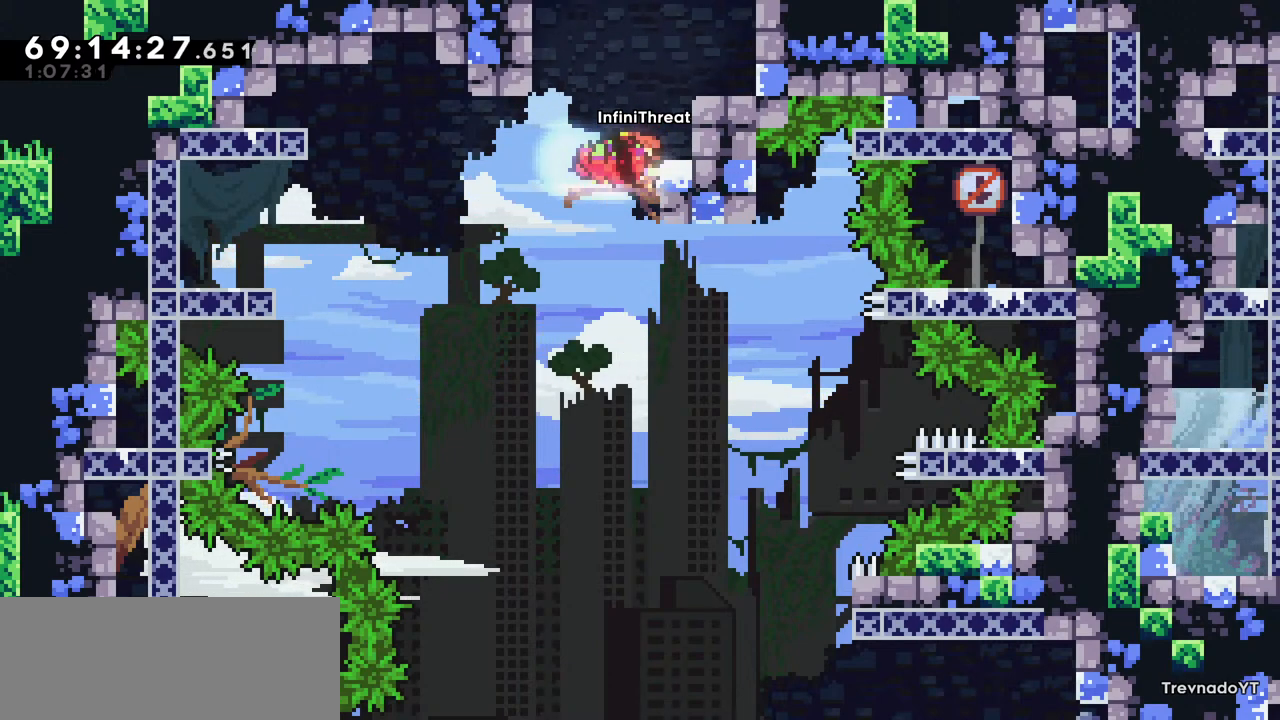
{"keys": [], "events": []}
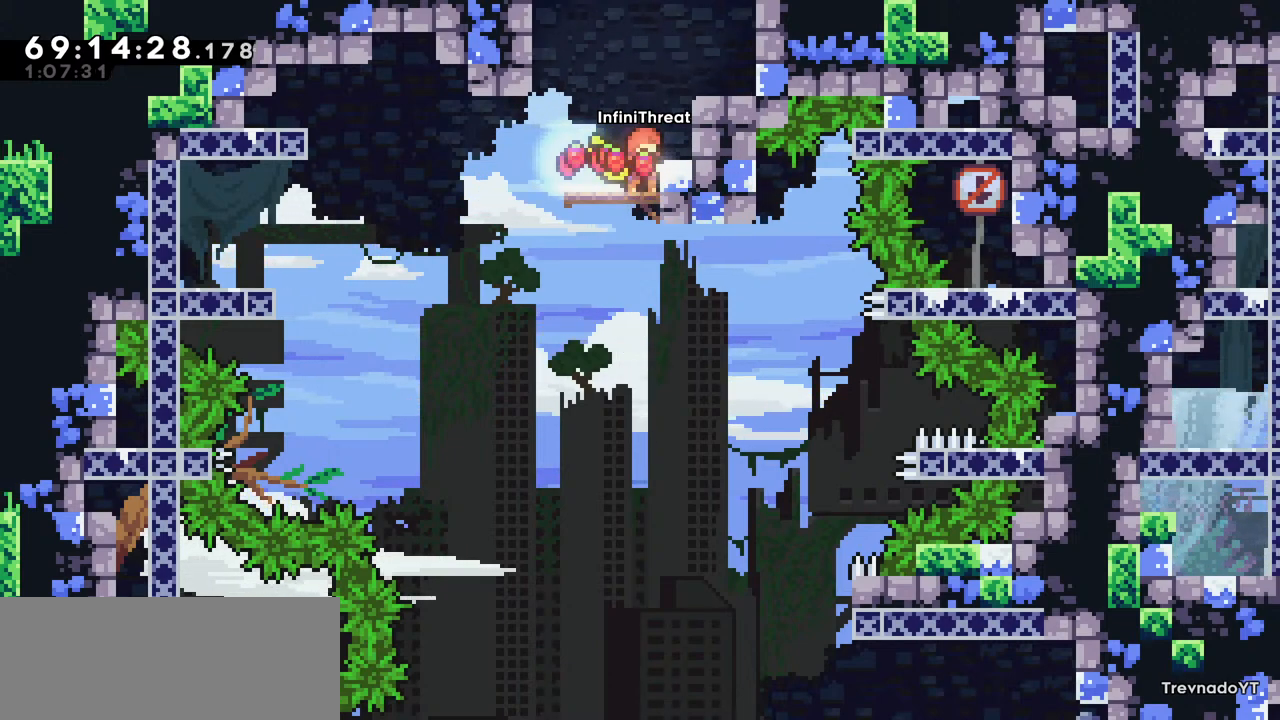
{"keys": [], "events": []}
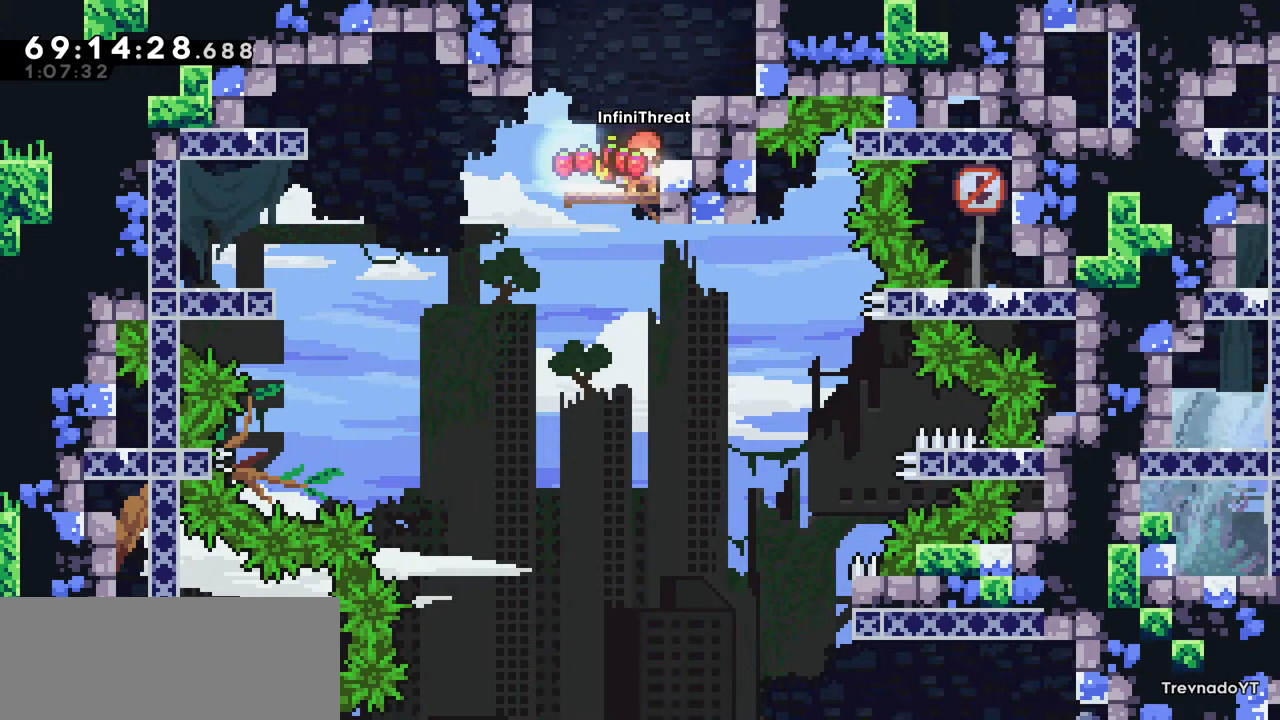
{"keys": [], "events": [[184, "right", "down"], [317, "right", "up"]]}
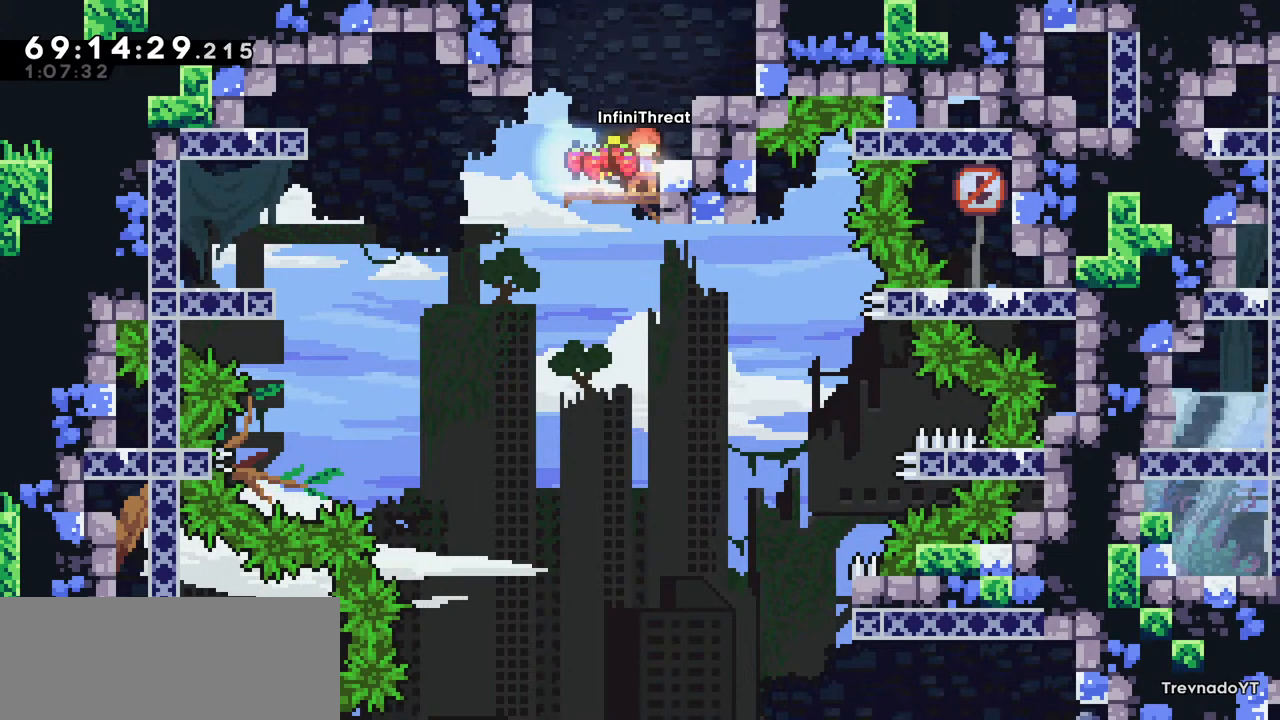
{"keys": ["right"], "events": [[50, "jump", "down"], [100, "jump", "up"], [100, "right", "down"], [184, "right", "up"], [467, "right", "down"]]}
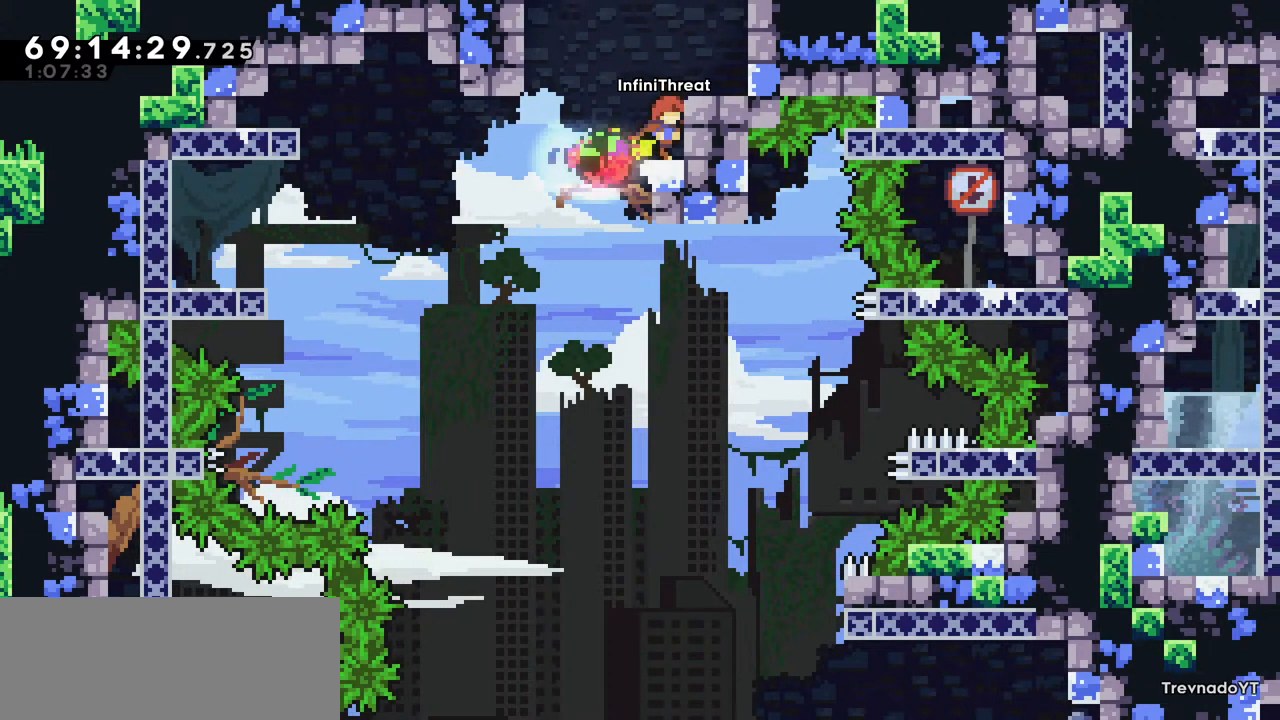
{"keys": ["down"], "events": [[100, "right", "up"], [350, "down", "down"]]}
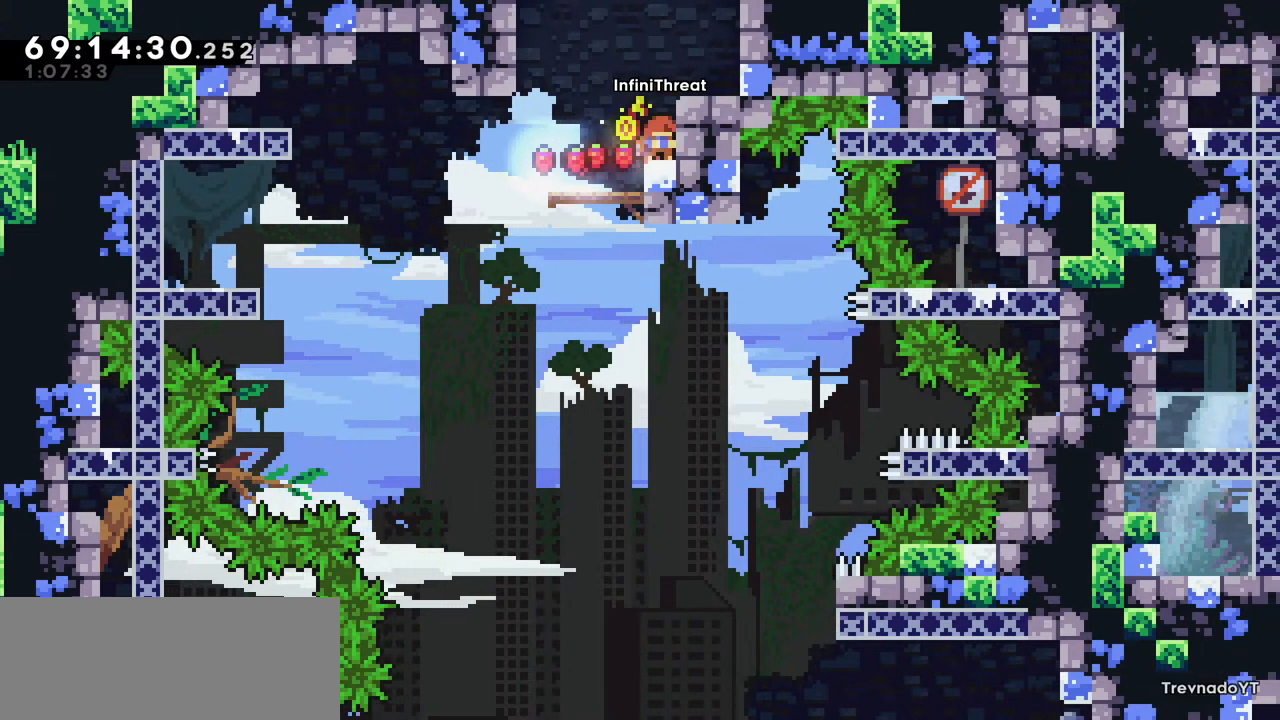
{"keys": [], "events": [[167, "down", "up"], [350, "jump", "down"], [350, "left", "down"], [400, "jump", "up"], [450, "left", "up"]]}
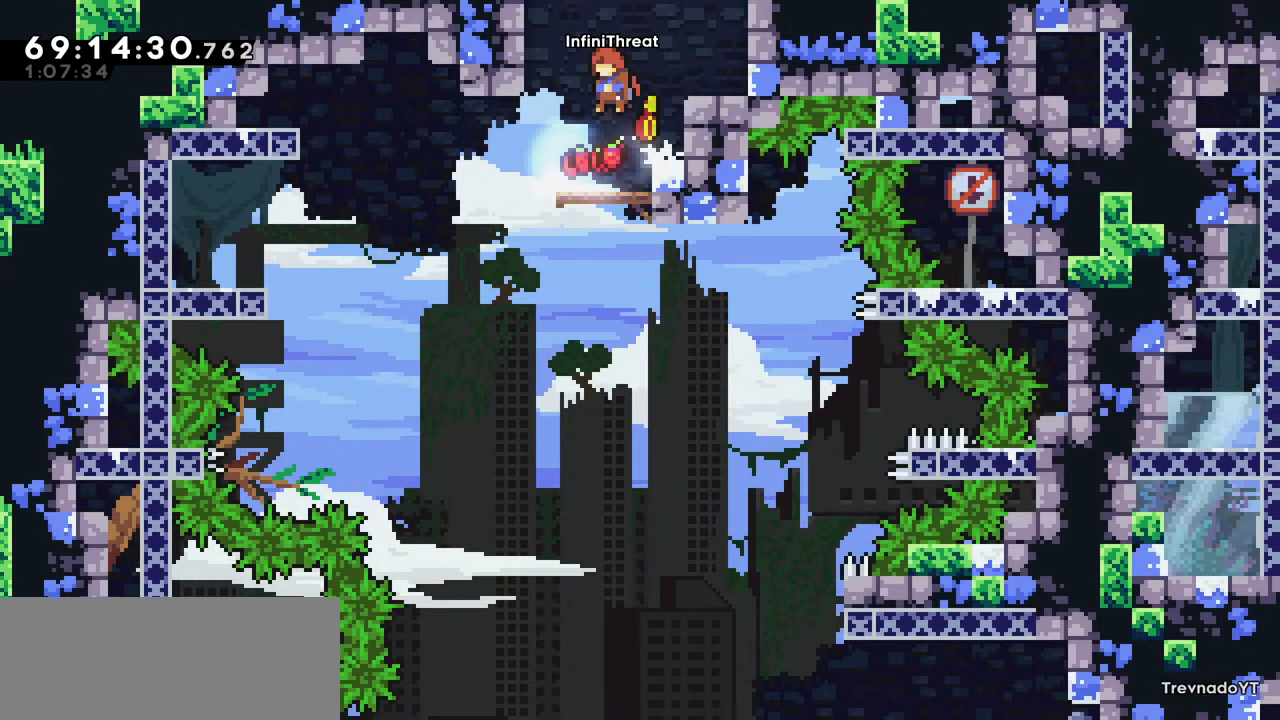
{"keys": [], "events": [[334, "jump", "down"], [334, "right", "down"], [417, "jump", "up"], [467, "right", "up"]]}
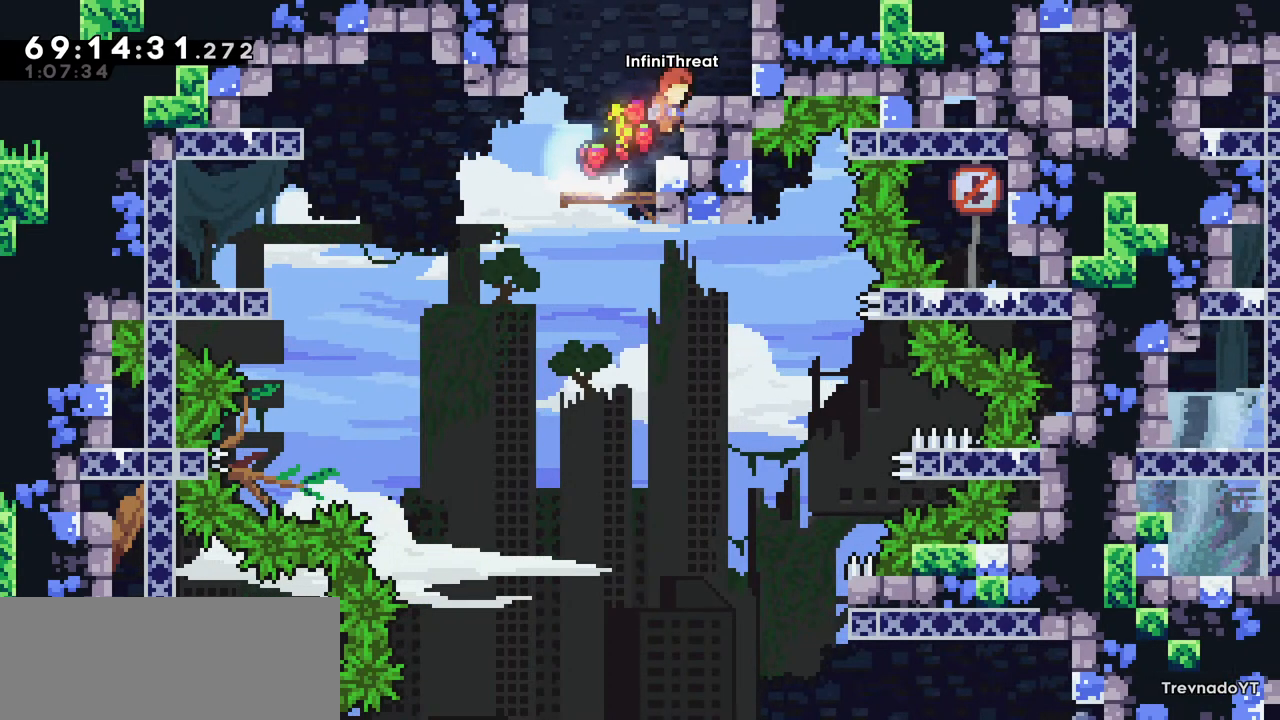
{"keys": [], "events": [[200, "left", "down"], [250, "jump", "down"], [300, "jump", "up"], [400, "left", "up"]]}
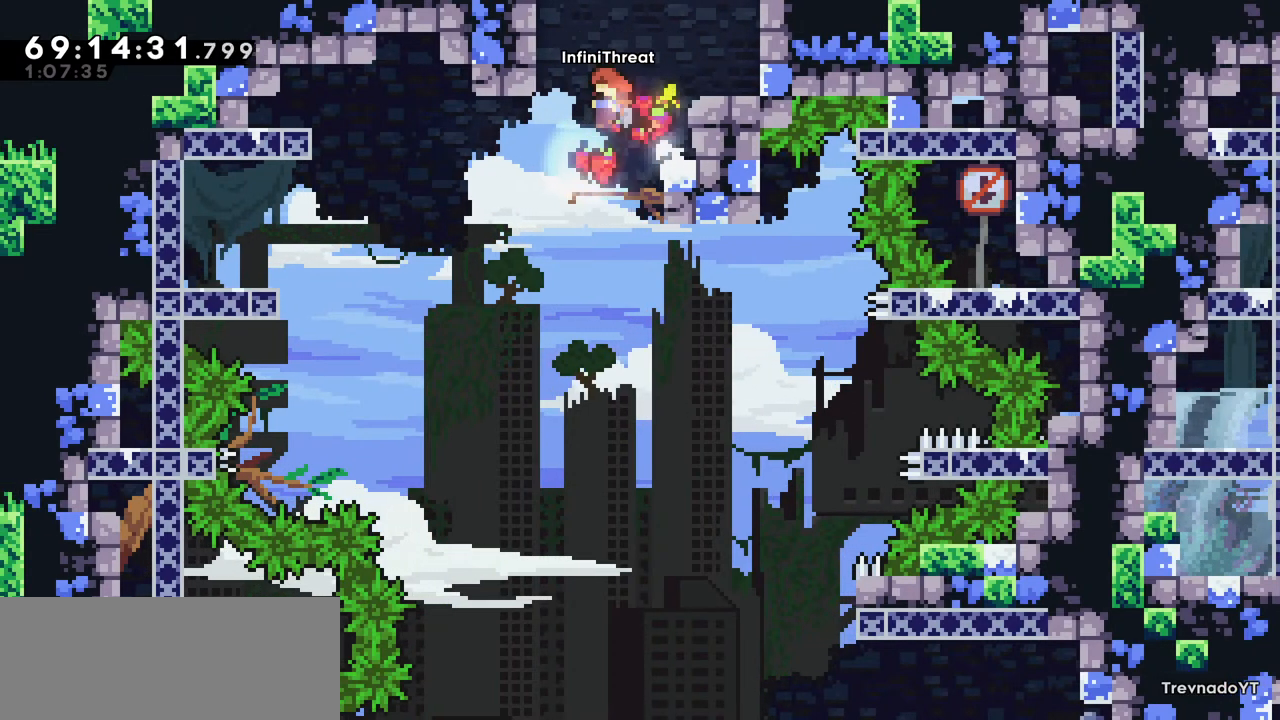
{"keys": ["left"], "events": [[117, "right", "down"], [167, "jump", "down"], [217, "jump", "up"], [317, "right", "up"], [500, "left", "down"]]}